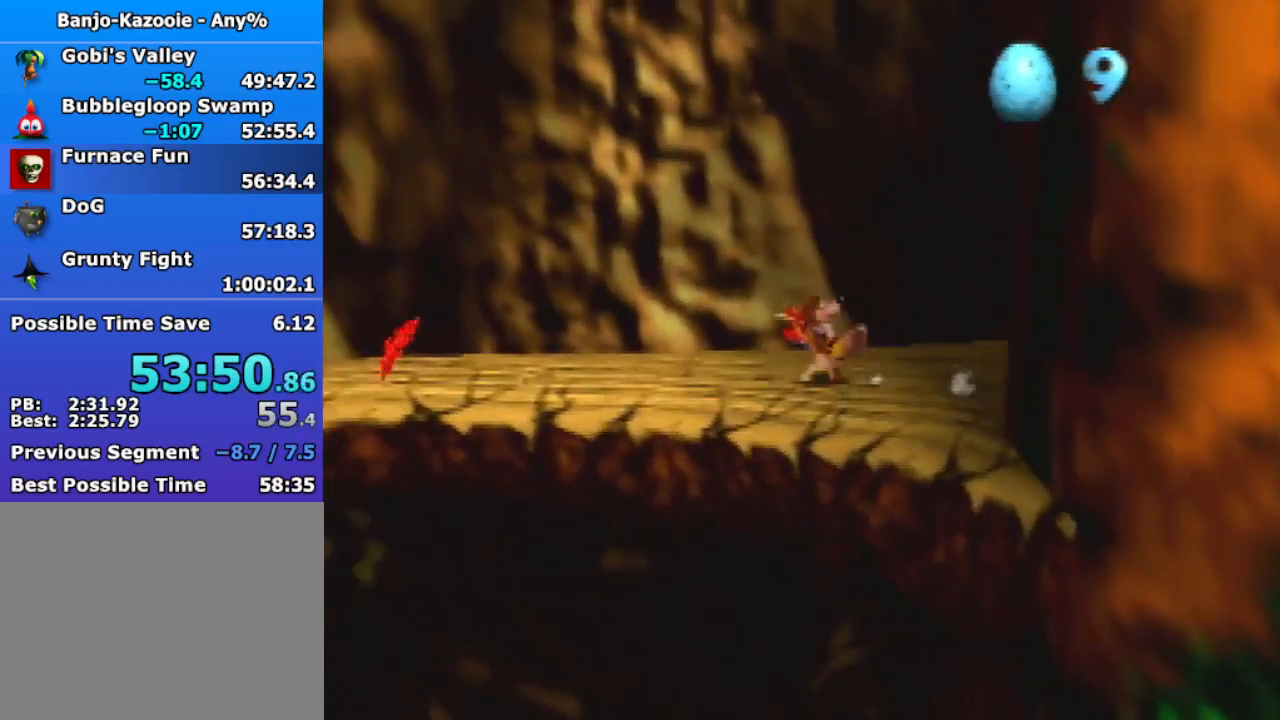
Gameplay with a controller (Nintendo layout); each line is a JSON object with the inputs held at the frame after it. "events" lists button and stick changes between this image and that frame as [ms after this image, input, new state], when the widget could be followed in between. Not read: L3 R3.
{"buttons": ["Z"], "left_stick": "up-left", "events": []}
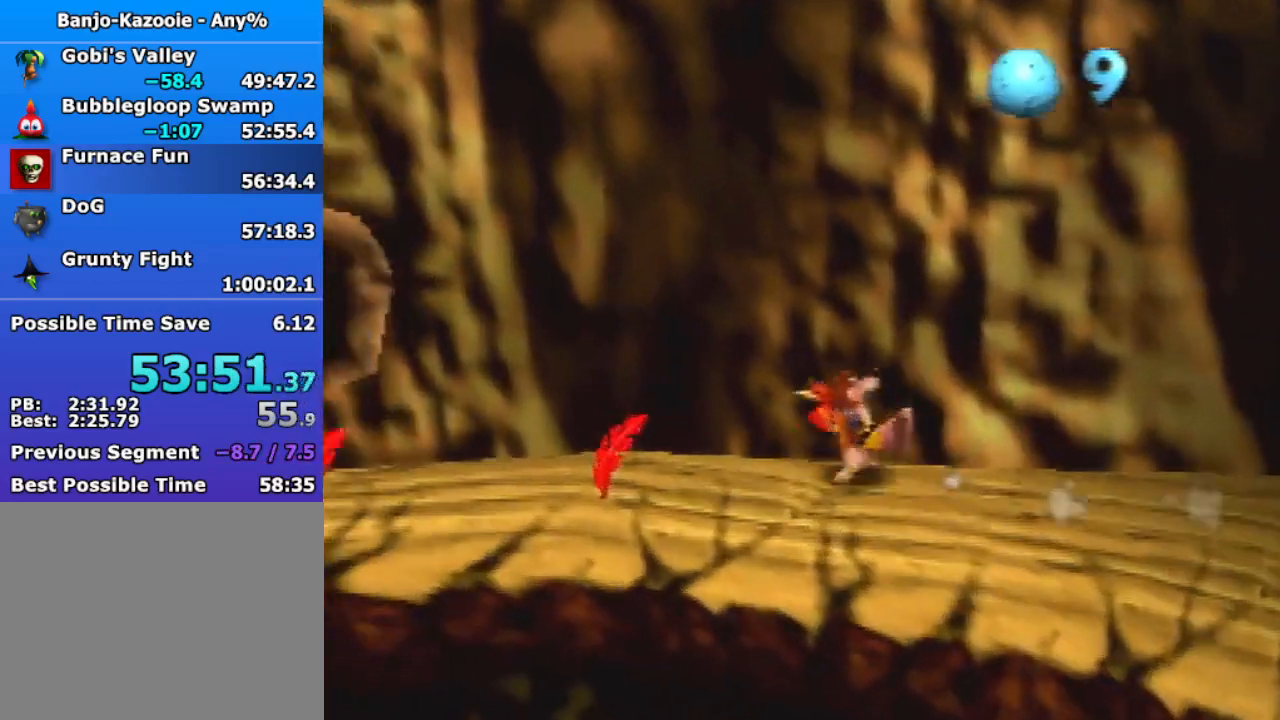
{"buttons": ["Z"], "left_stick": "up-left", "events": []}
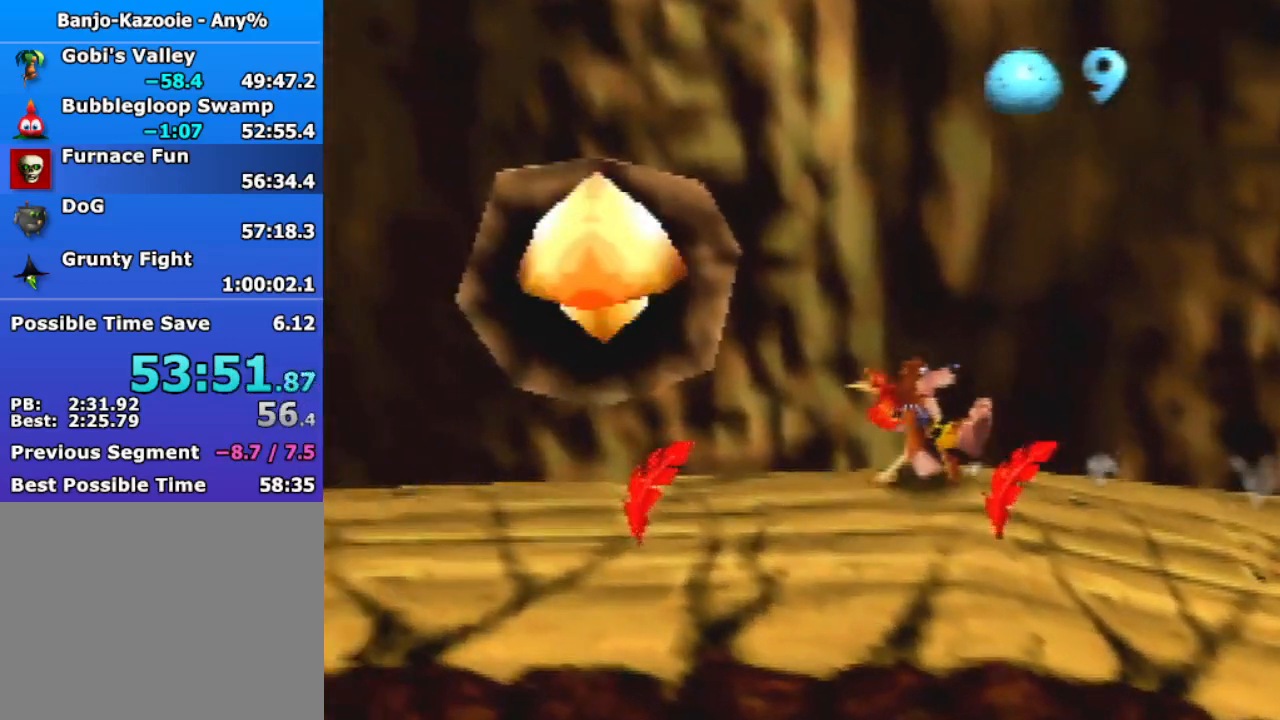
{"buttons": ["Z"], "left_stick": "up-left", "events": []}
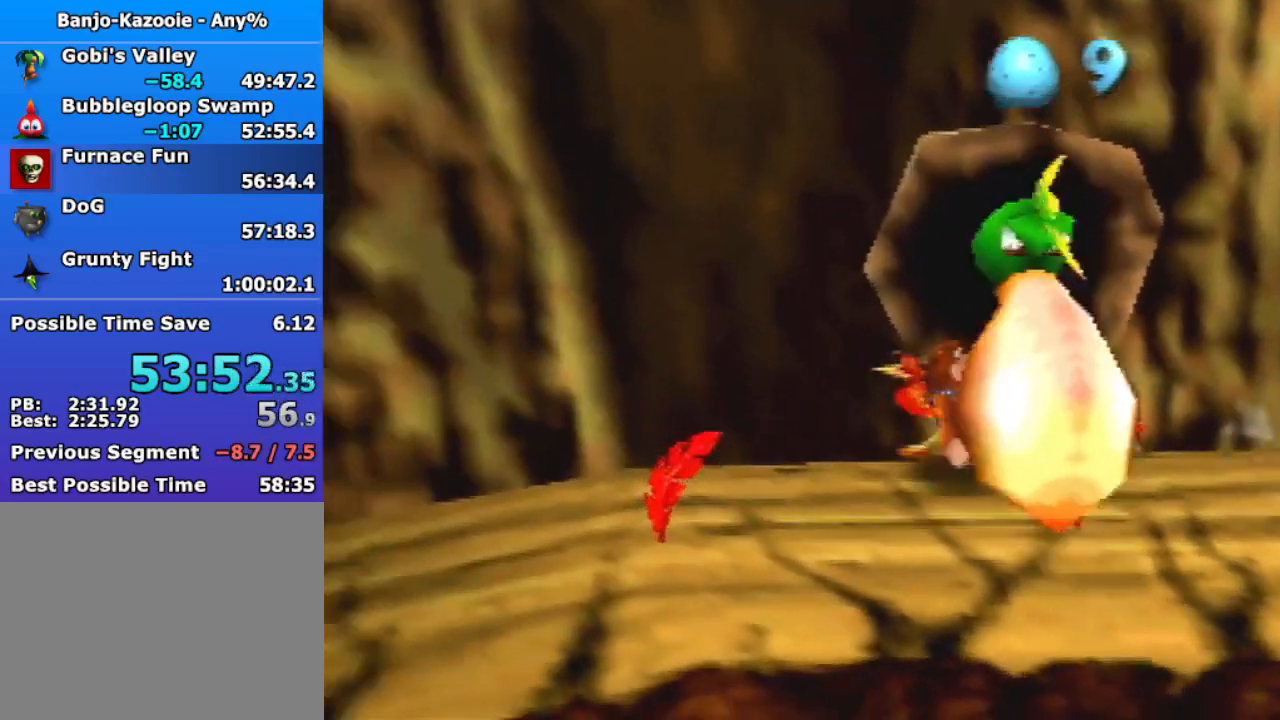
{"buttons": ["Z"], "left_stick": "left", "events": [[67, "left_stick", "left"], [267, "A", "down"], [300, "A", "up"]]}
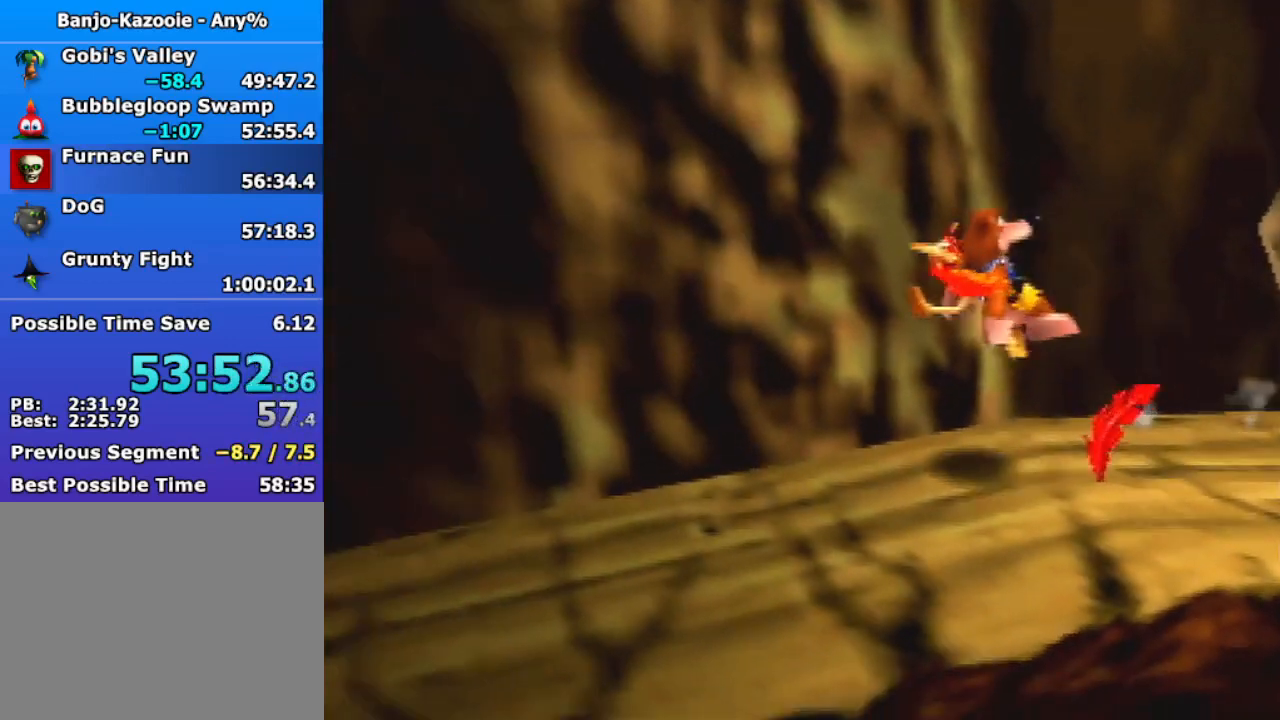
{"buttons": ["Z"], "left_stick": "left", "events": [[333, "A", "down"], [433, "A", "up"]]}
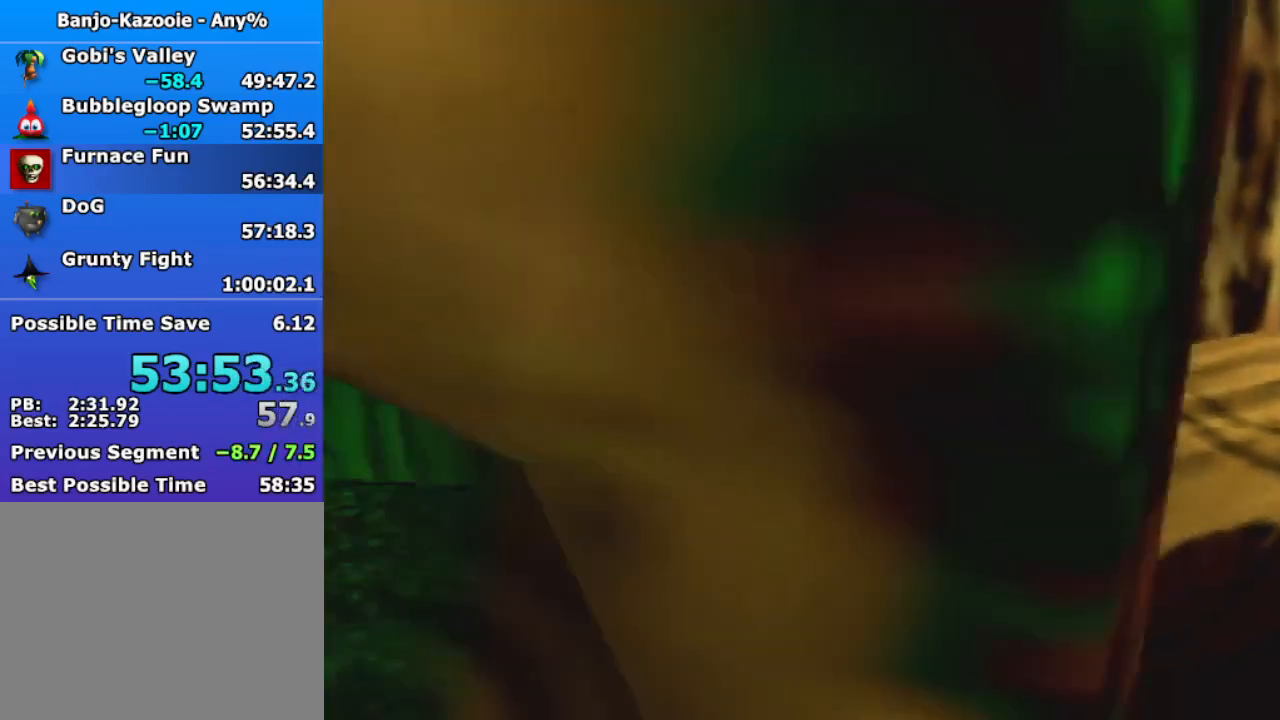
{"buttons": ["Z"], "left_stick": "left", "events": []}
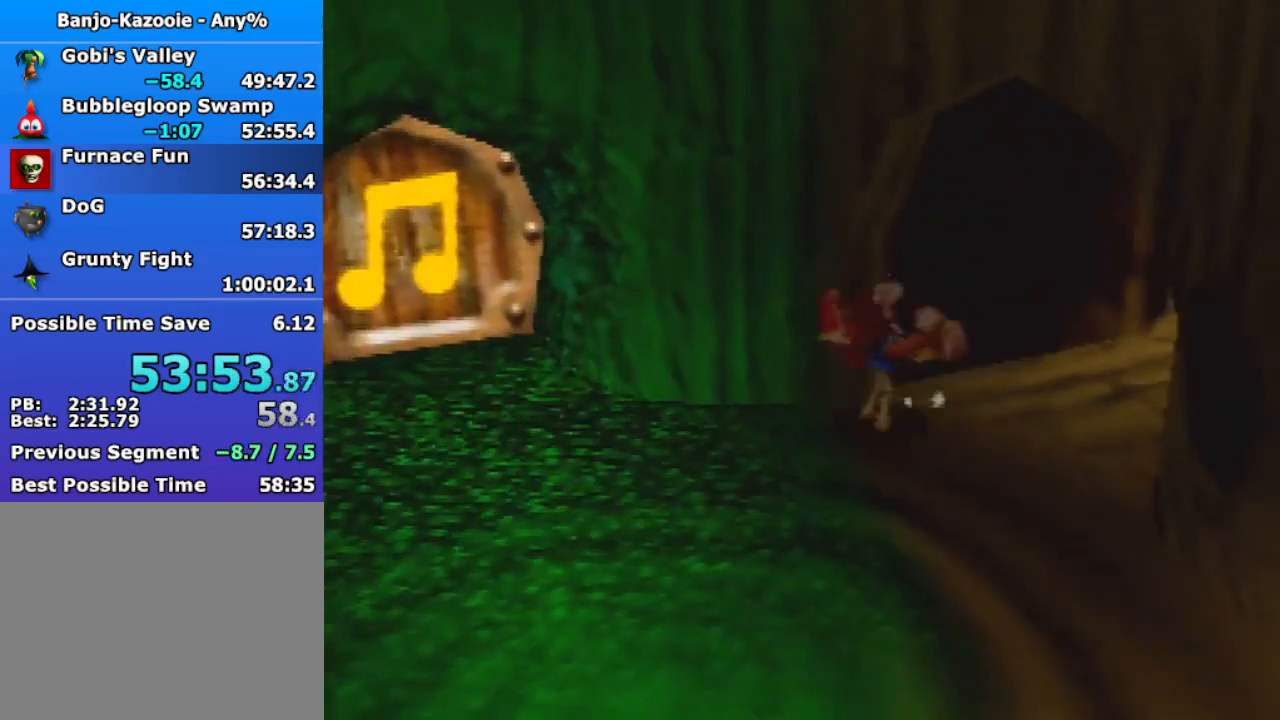
{"buttons": ["Z"], "left_stick": "up", "events": [[233, "left_stick", "up-left"], [367, "A", "down"], [433, "A", "up"], [500, "left_stick", "up"]]}
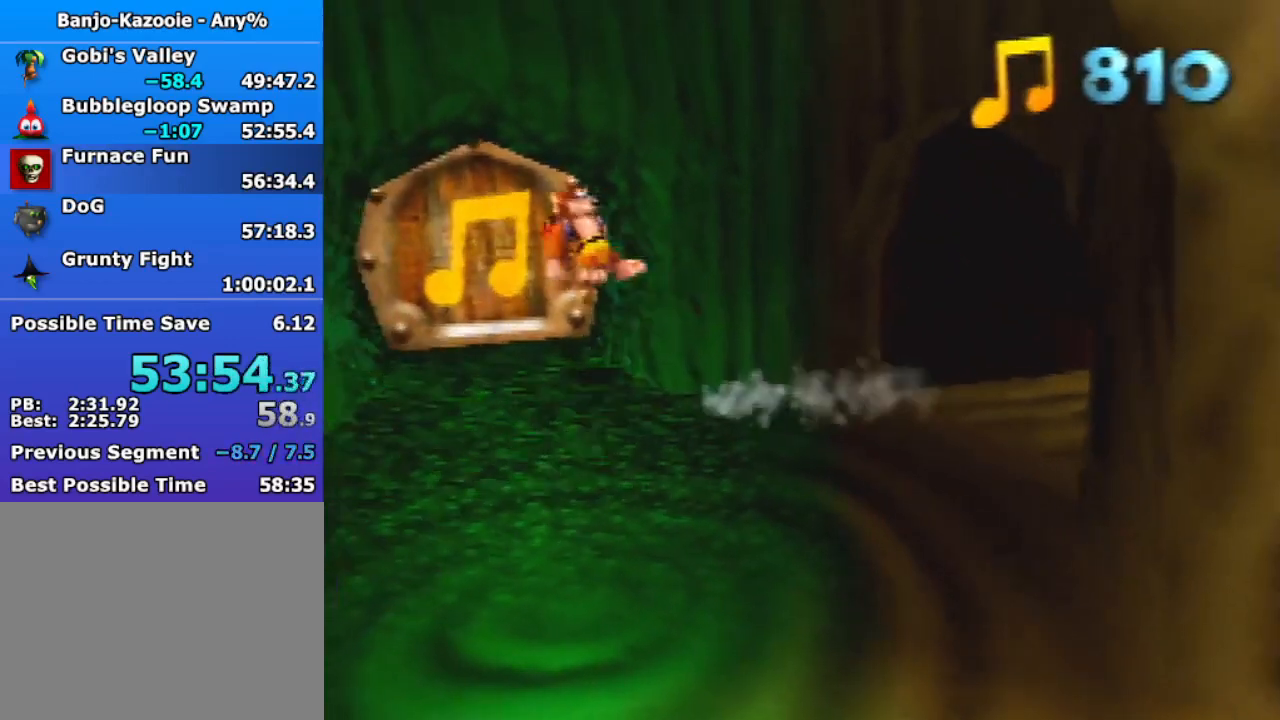
{"buttons": [], "left_stick": "center", "events": [[100, "Z", "up"], [133, "B", "down"], [200, "B", "up"], [433, "left_stick", "center"]]}
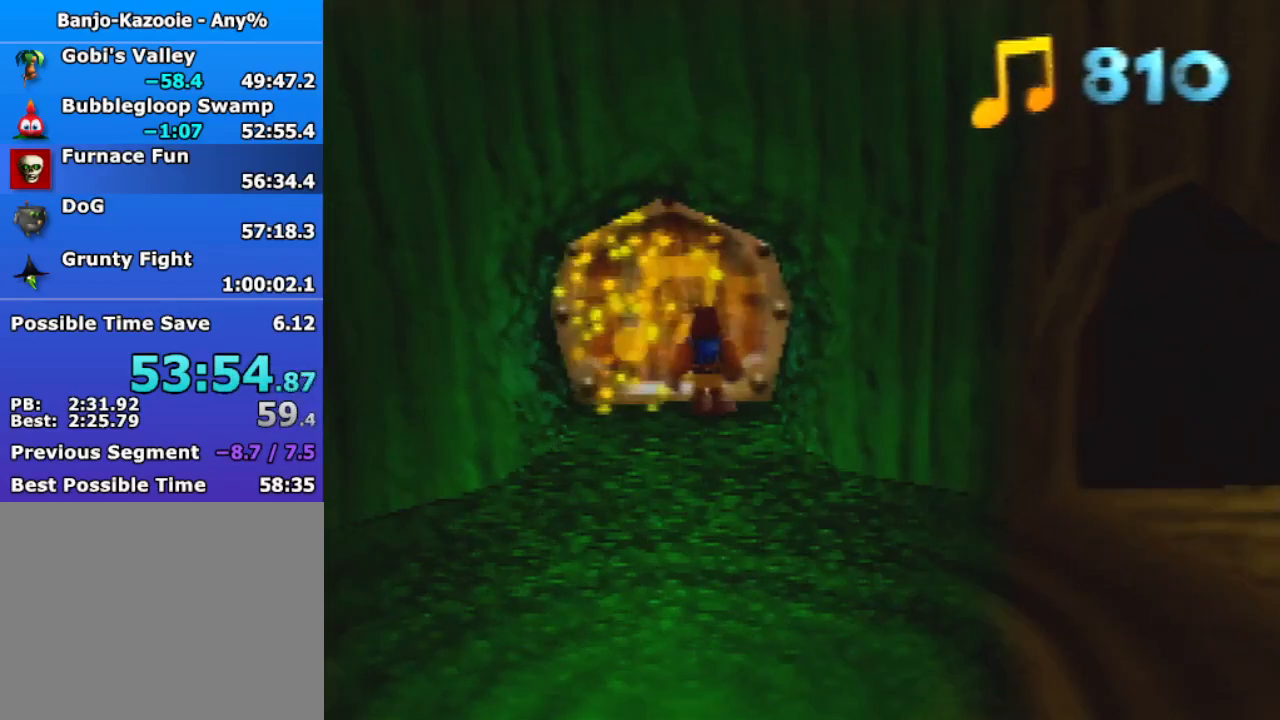
{"buttons": [], "left_stick": "center", "events": []}
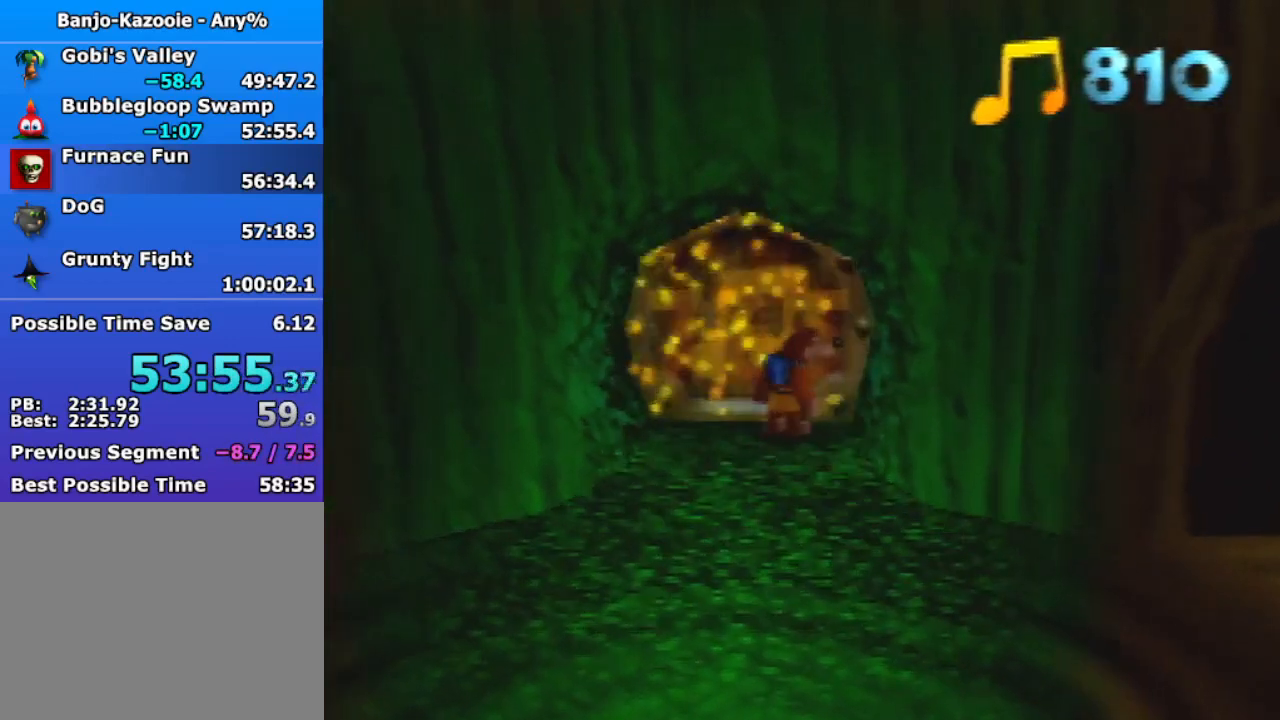
{"buttons": [], "left_stick": "center", "events": []}
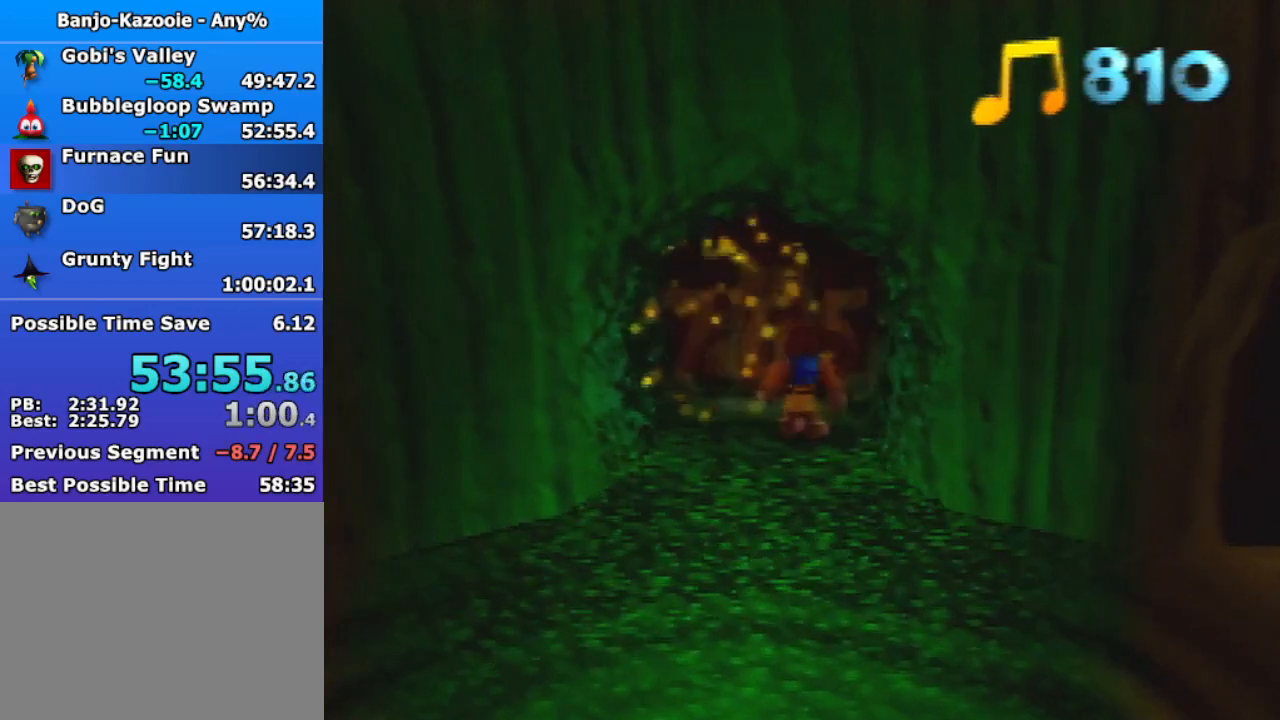
{"buttons": [], "left_stick": "center", "events": [[33, "R1", "down"], [233, "R1", "up"]]}
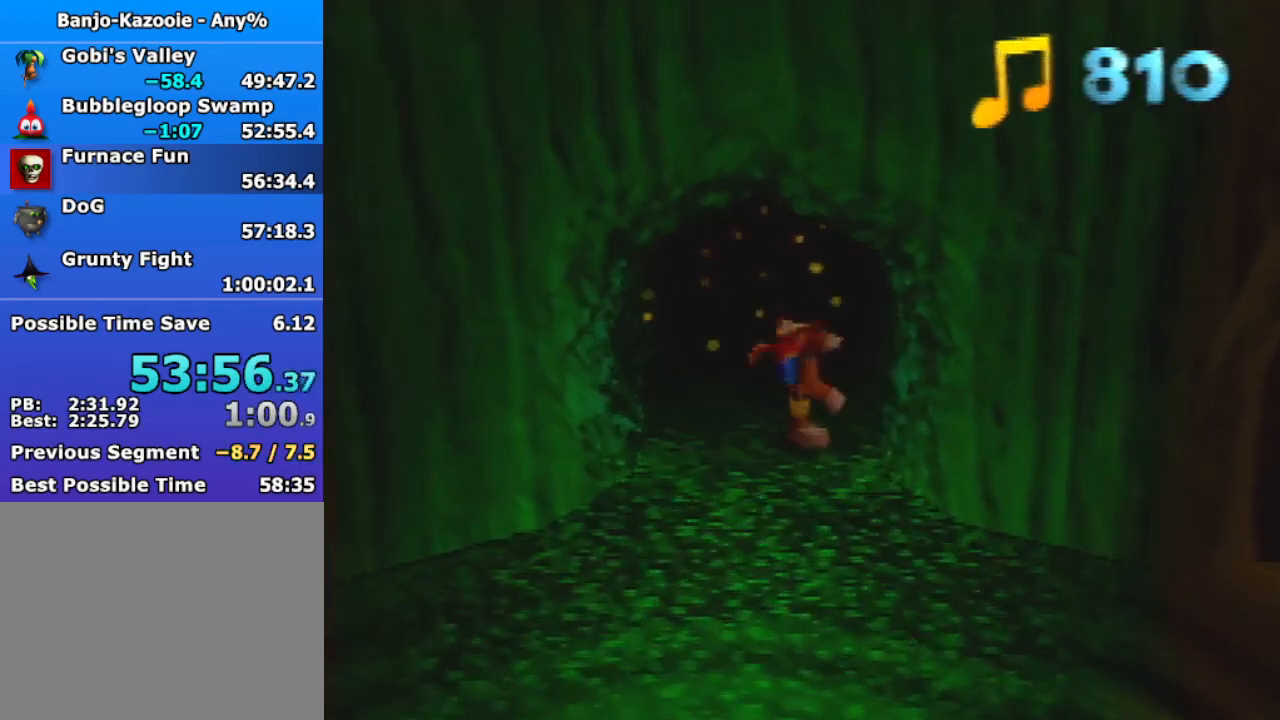
{"buttons": [], "left_stick": "center", "events": []}
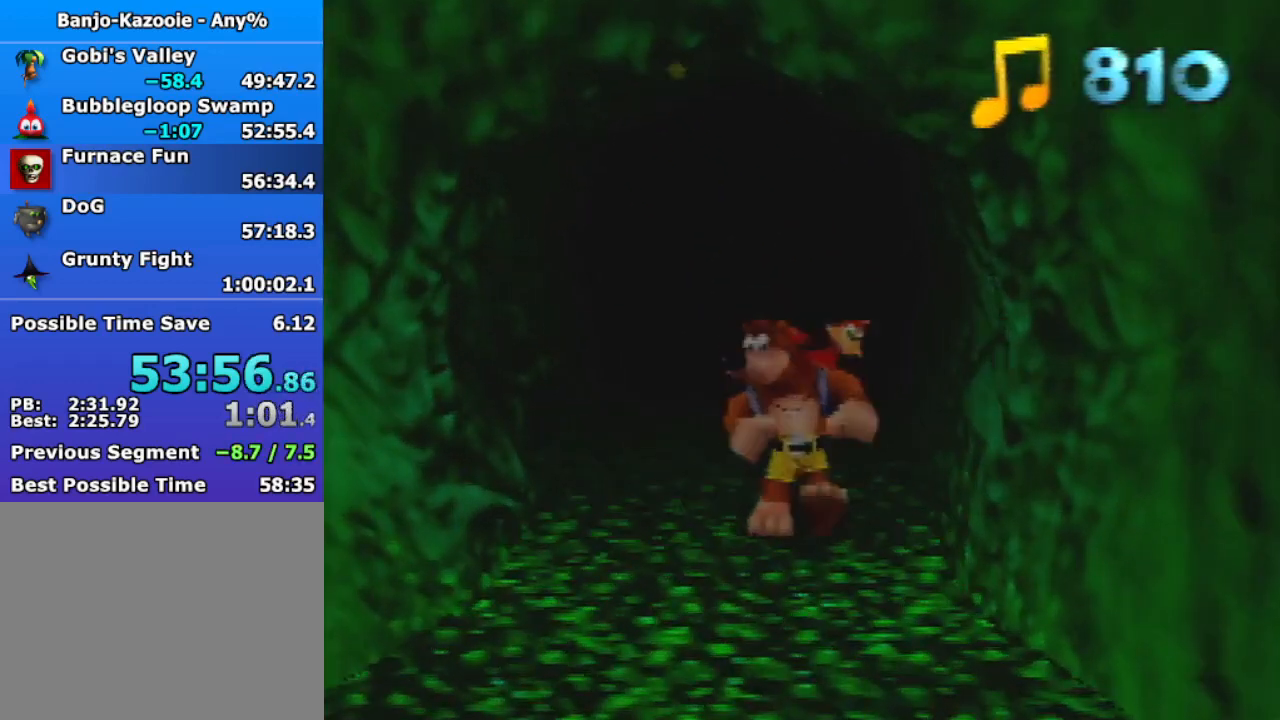
{"buttons": [], "left_stick": "center", "events": []}
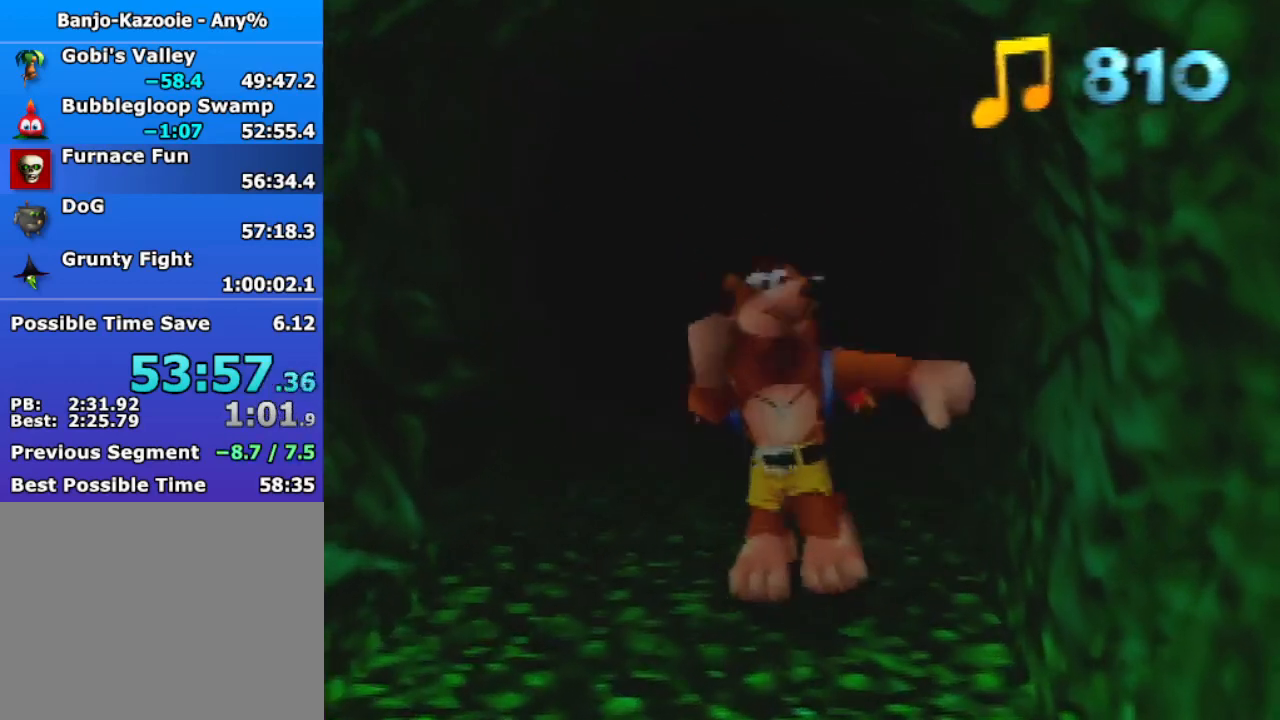
{"buttons": [], "left_stick": "center", "events": []}
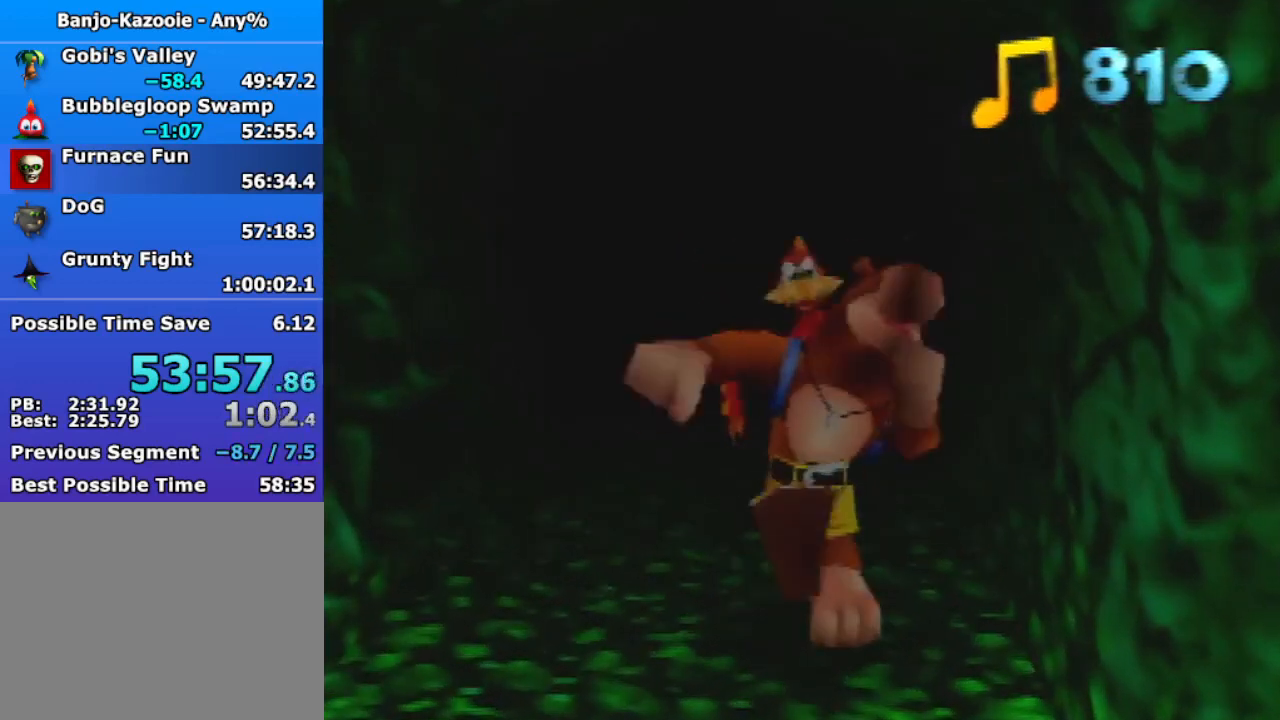
{"buttons": ["Z"], "left_stick": "center", "events": [[333, "Z", "down"]]}
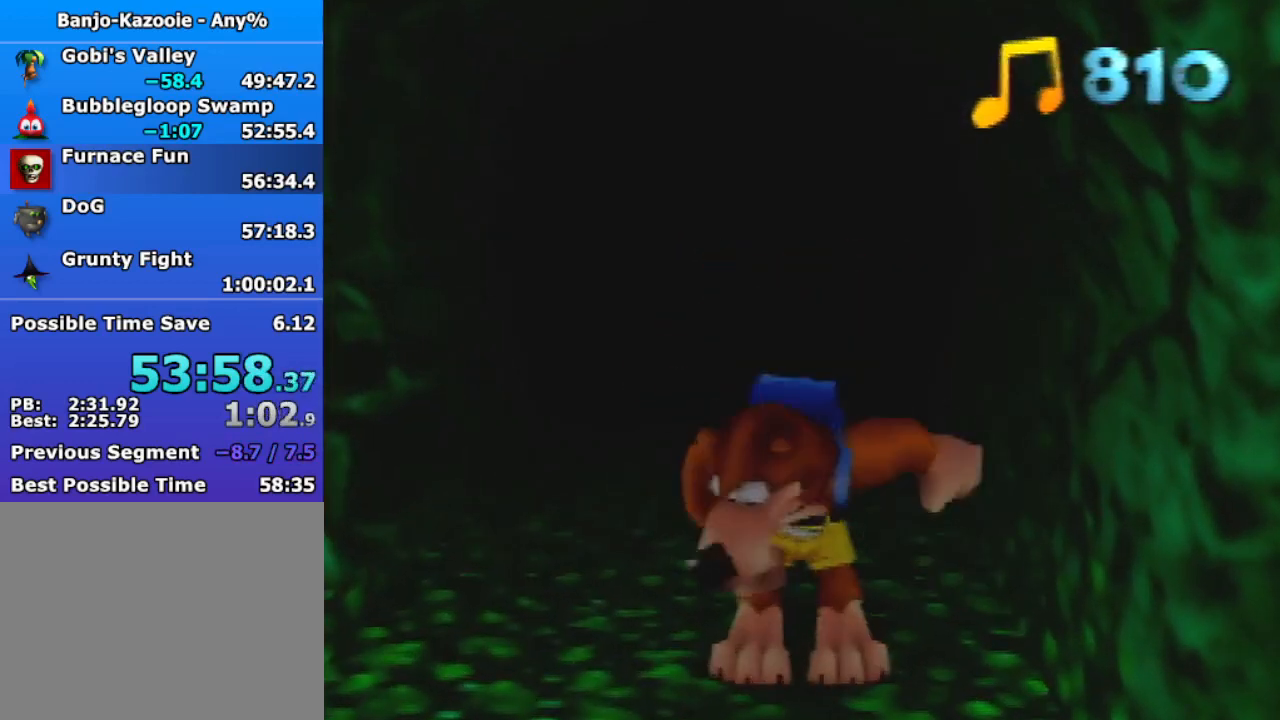
{"buttons": [], "left_stick": "up", "events": [[200, "Z", "up"], [267, "left_stick", "up"]]}
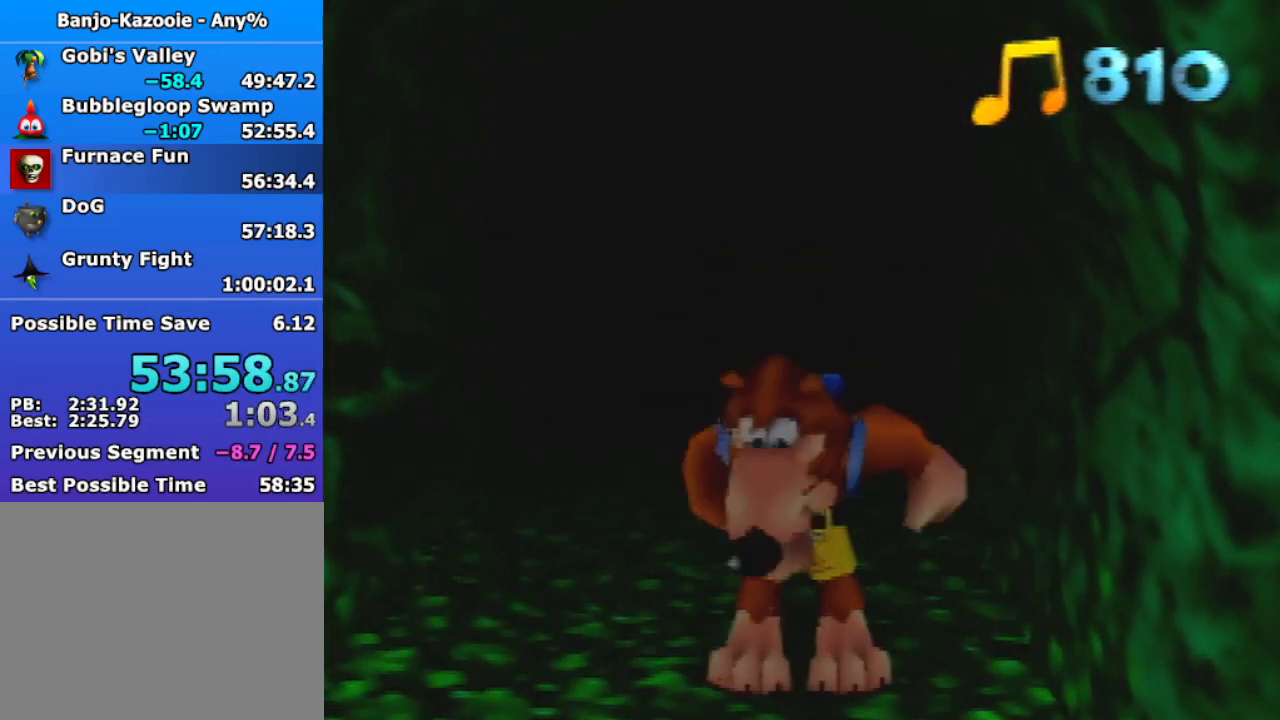
{"buttons": [], "left_stick": "up", "events": []}
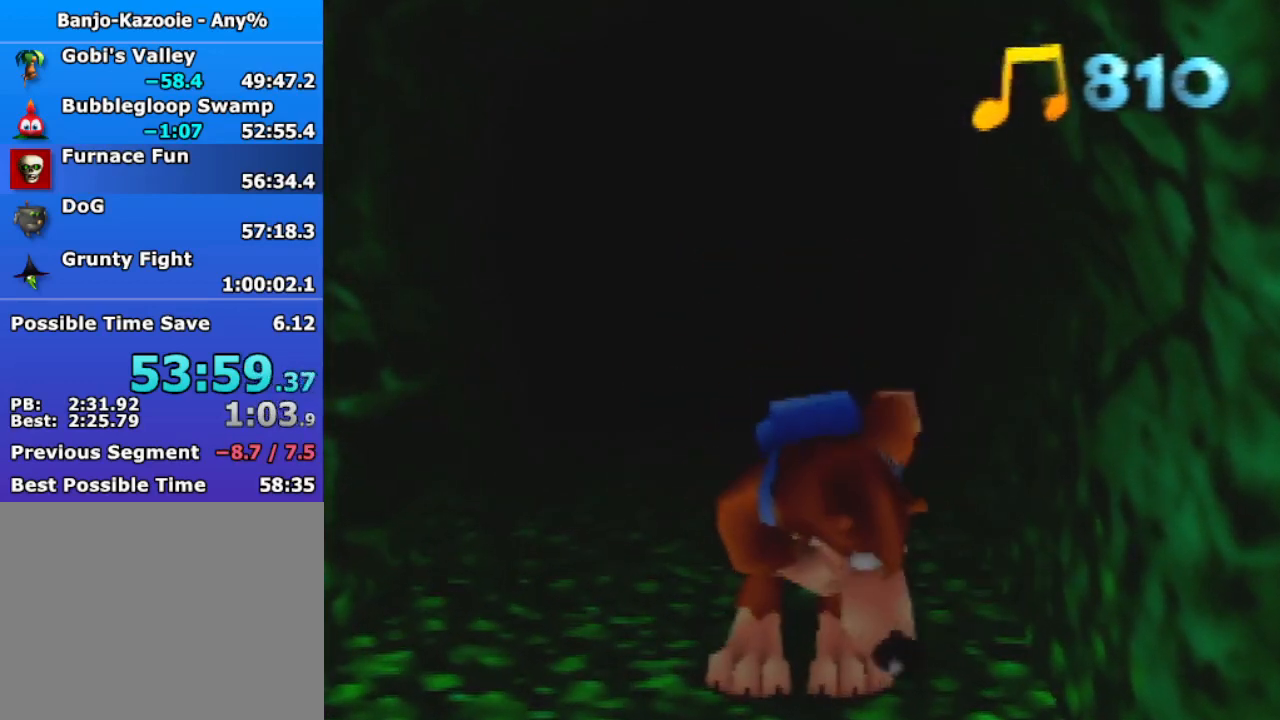
{"buttons": [], "left_stick": "up", "events": []}
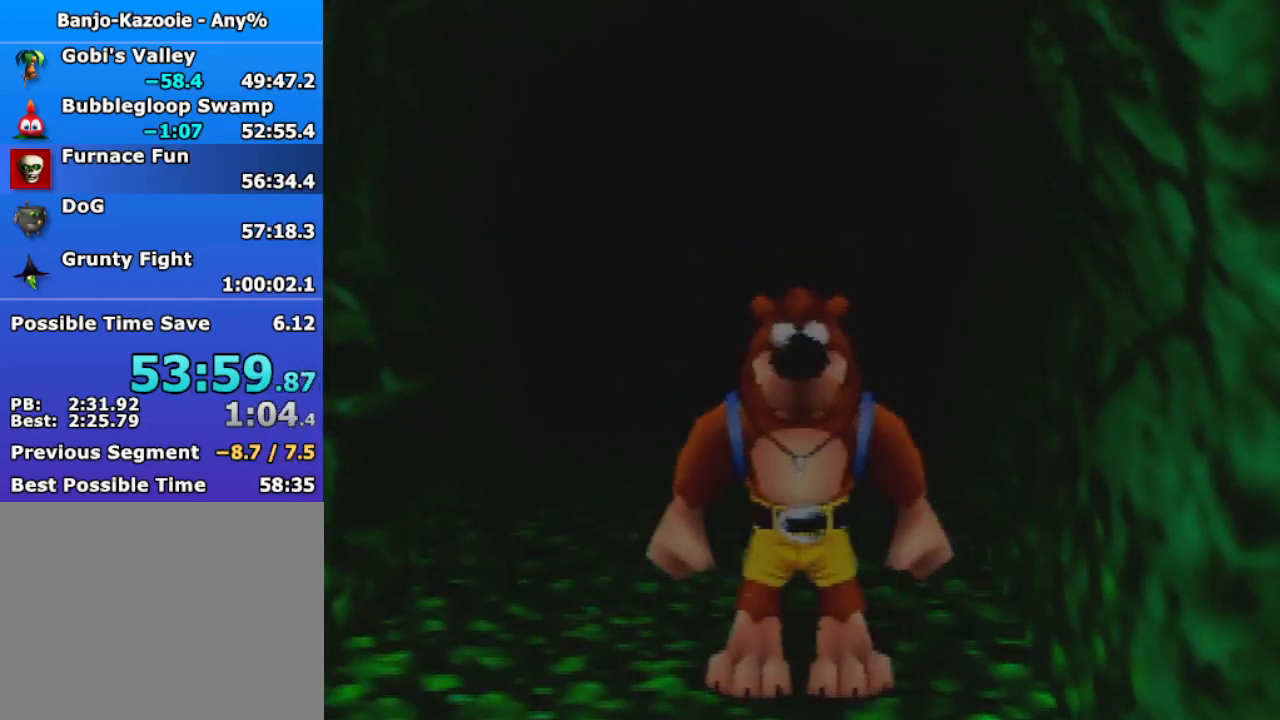
{"buttons": ["Z", "C_LEFT"], "left_stick": "up", "events": [[367, "Z", "down"], [467, "C_LEFT", "down"]]}
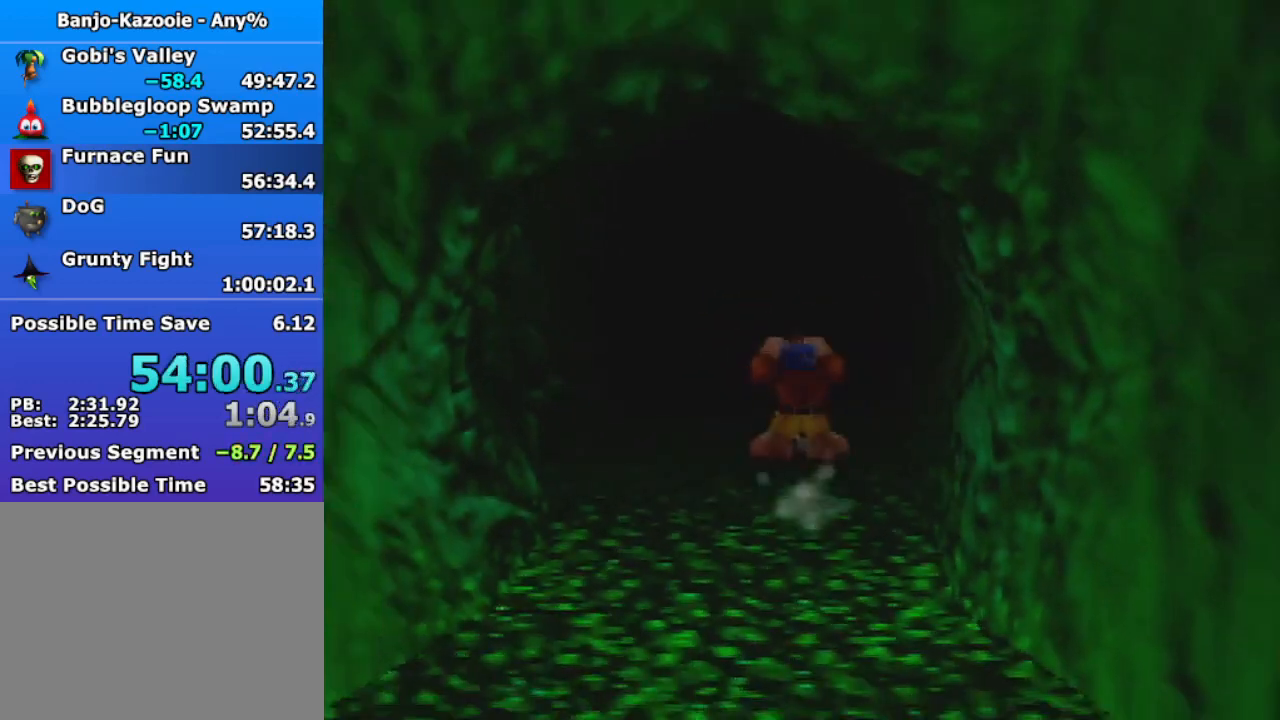
{"buttons": ["A", "Z"], "left_stick": "up", "events": [[67, "C_LEFT", "up"], [467, "A", "down"]]}
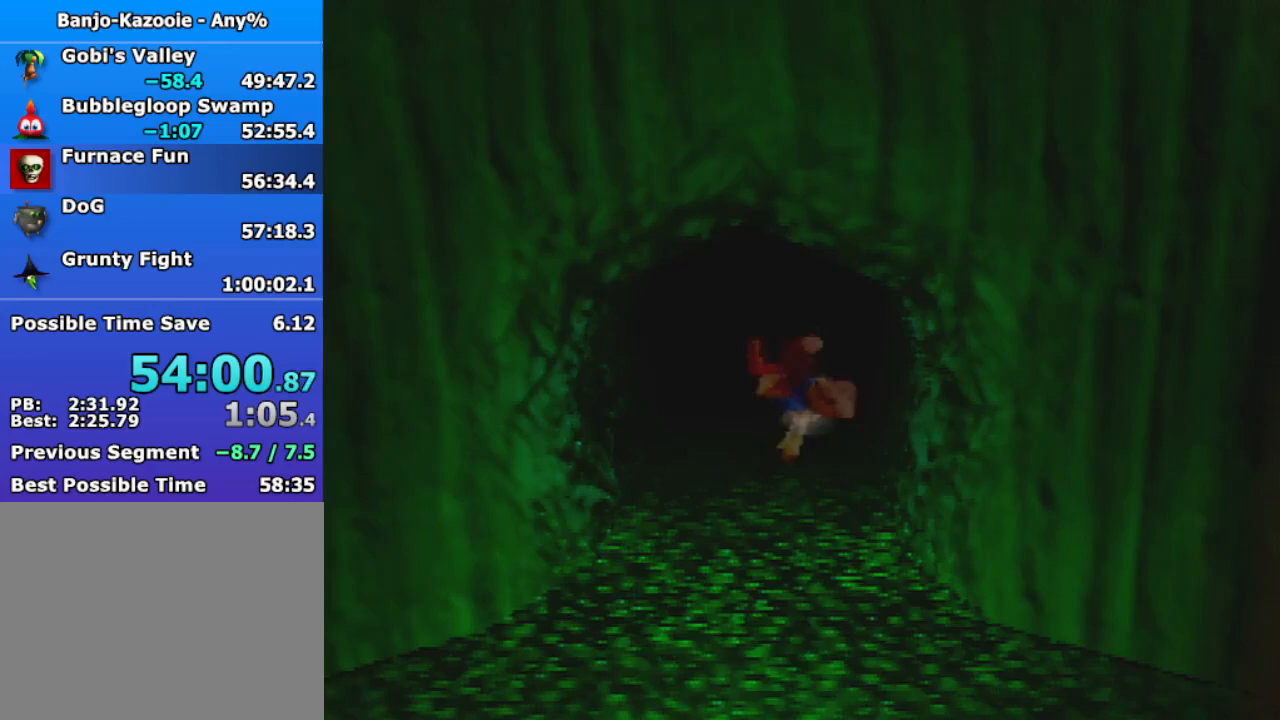
{"buttons": ["Z"], "left_stick": "up", "events": [[33, "A", "up"]]}
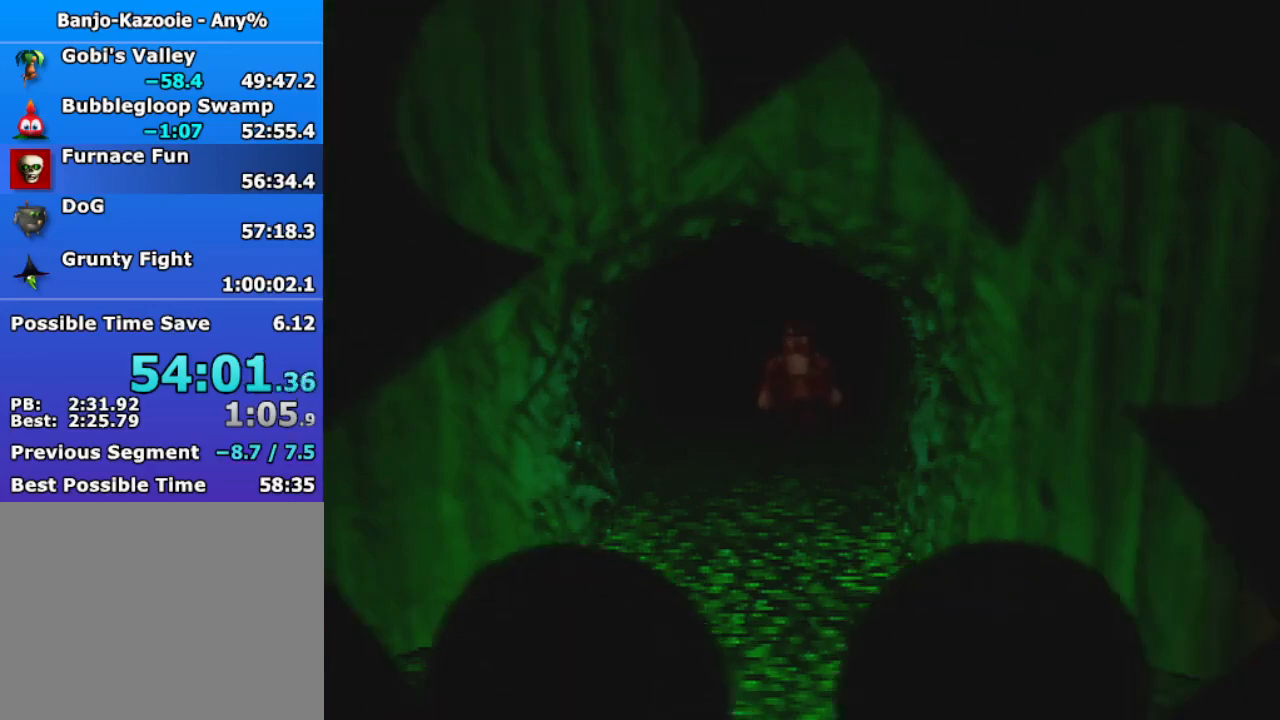
{"buttons": ["Z"], "left_stick": "up", "events": [[100, "left_stick", "center"], [300, "left_stick", "up"]]}
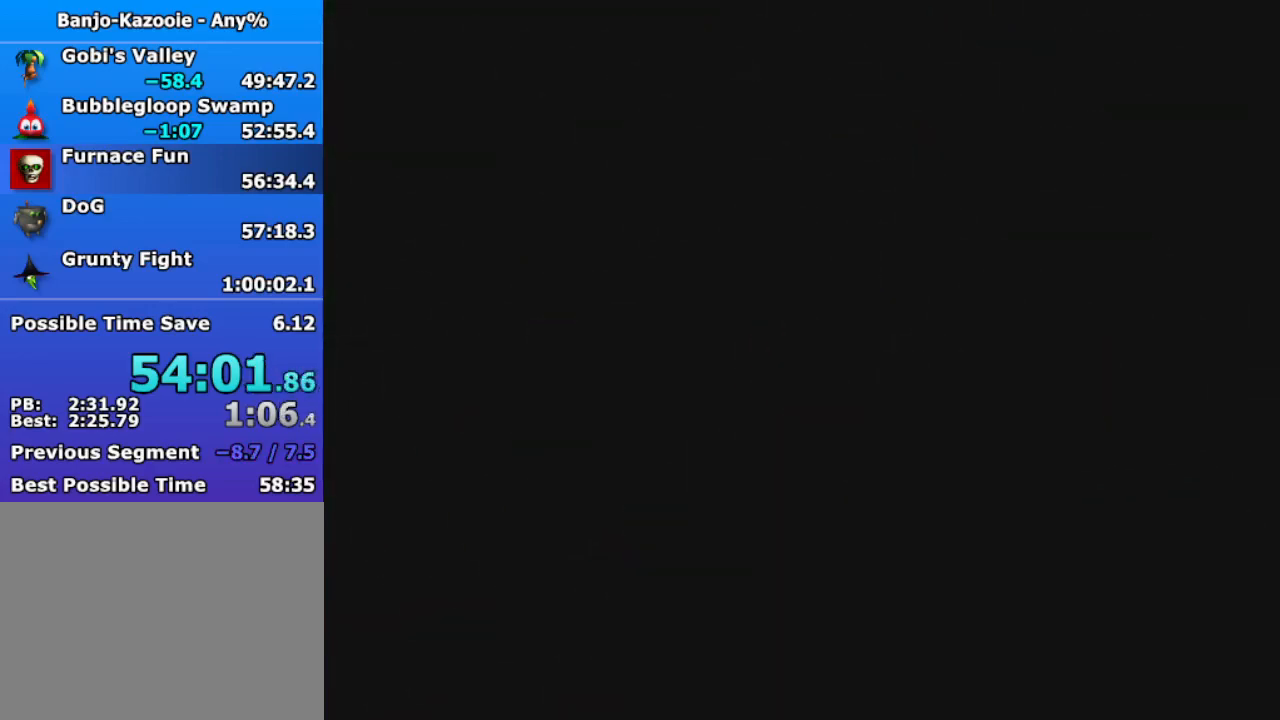
{"buttons": ["Z"], "left_stick": "up", "events": []}
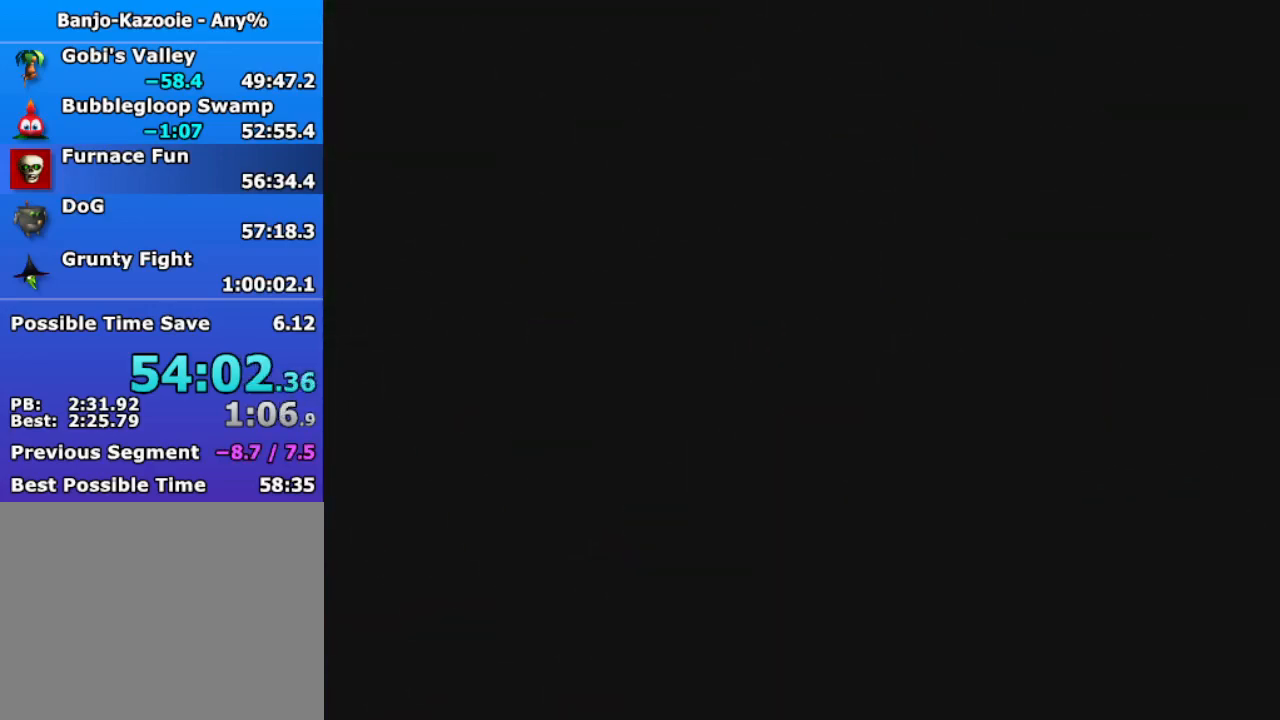
{"buttons": ["Z"], "left_stick": "up", "events": []}
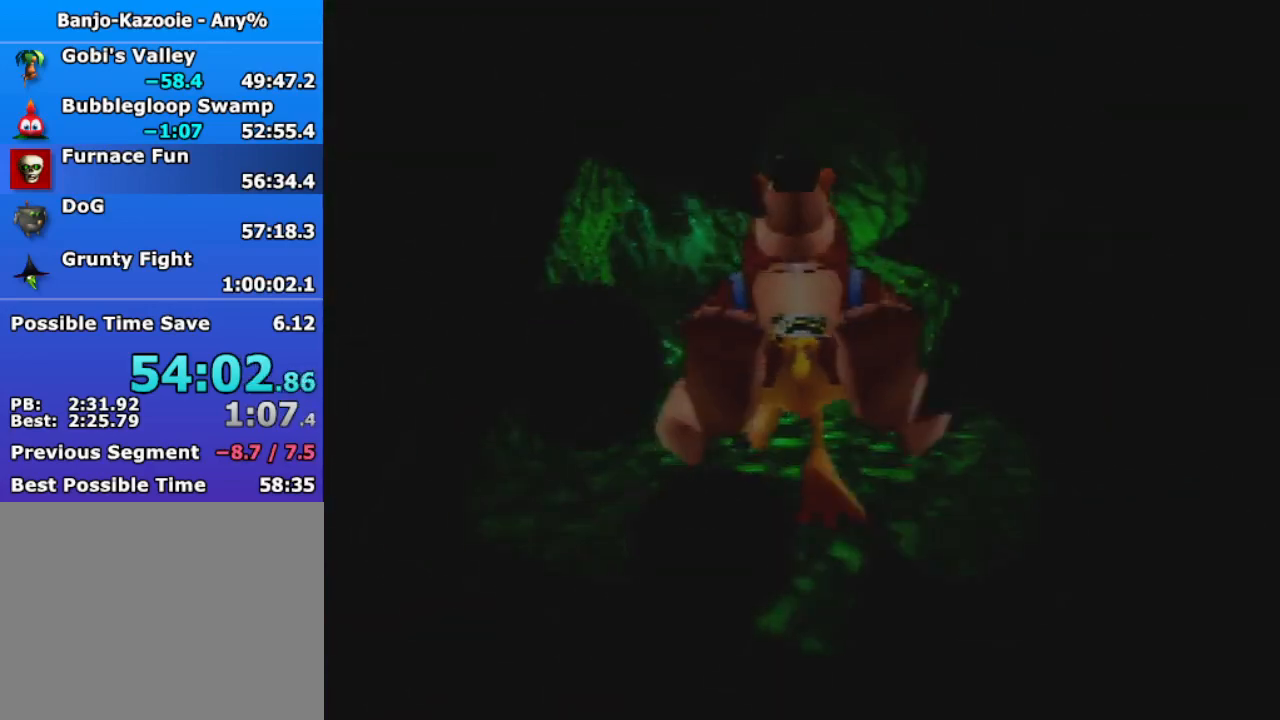
{"buttons": ["A", "Z"], "left_stick": "up", "events": [[133, "A", "down"], [167, "A", "up"], [333, "A", "down"], [367, "A", "up"], [467, "A", "down"]]}
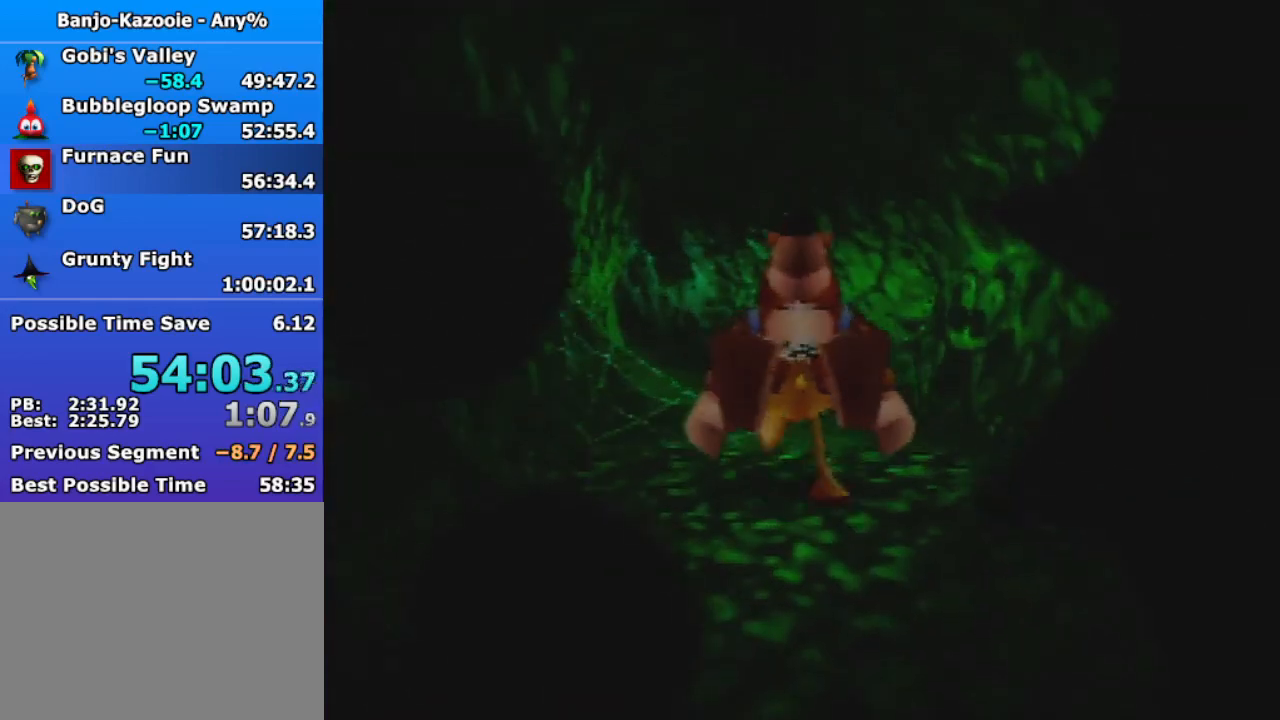
{"buttons": ["Z"], "left_stick": "up", "events": [[67, "A", "up"], [167, "A", "down"], [200, "A", "up"], [300, "A", "down"], [367, "A", "up"]]}
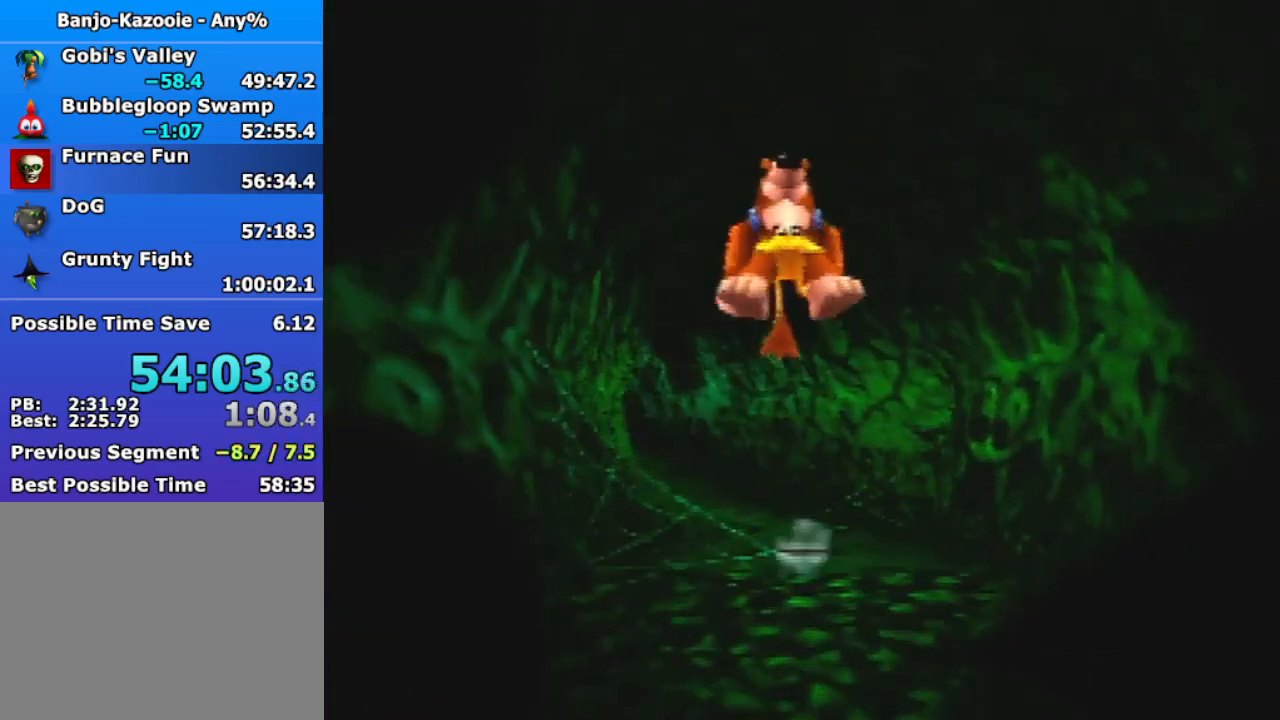
{"buttons": ["Z"], "left_stick": "up", "events": []}
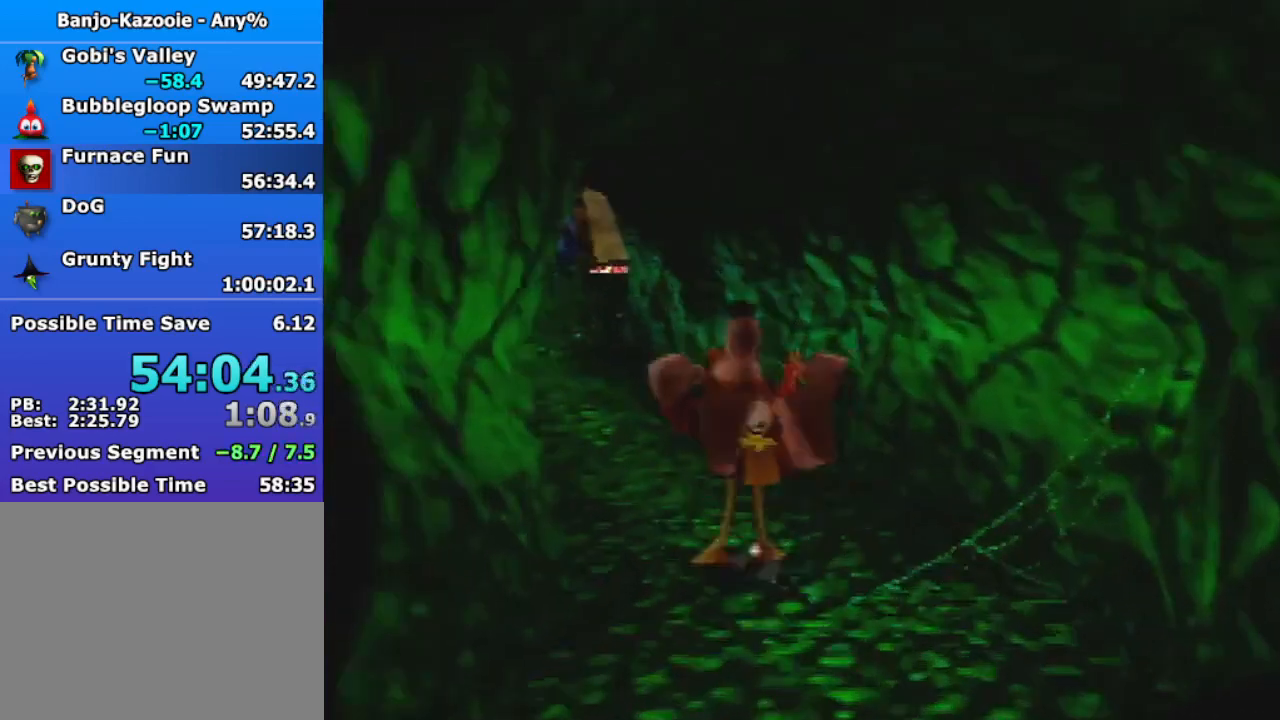
{"buttons": ["Z"], "left_stick": "up", "events": [[100, "A", "down"], [133, "A", "up"]]}
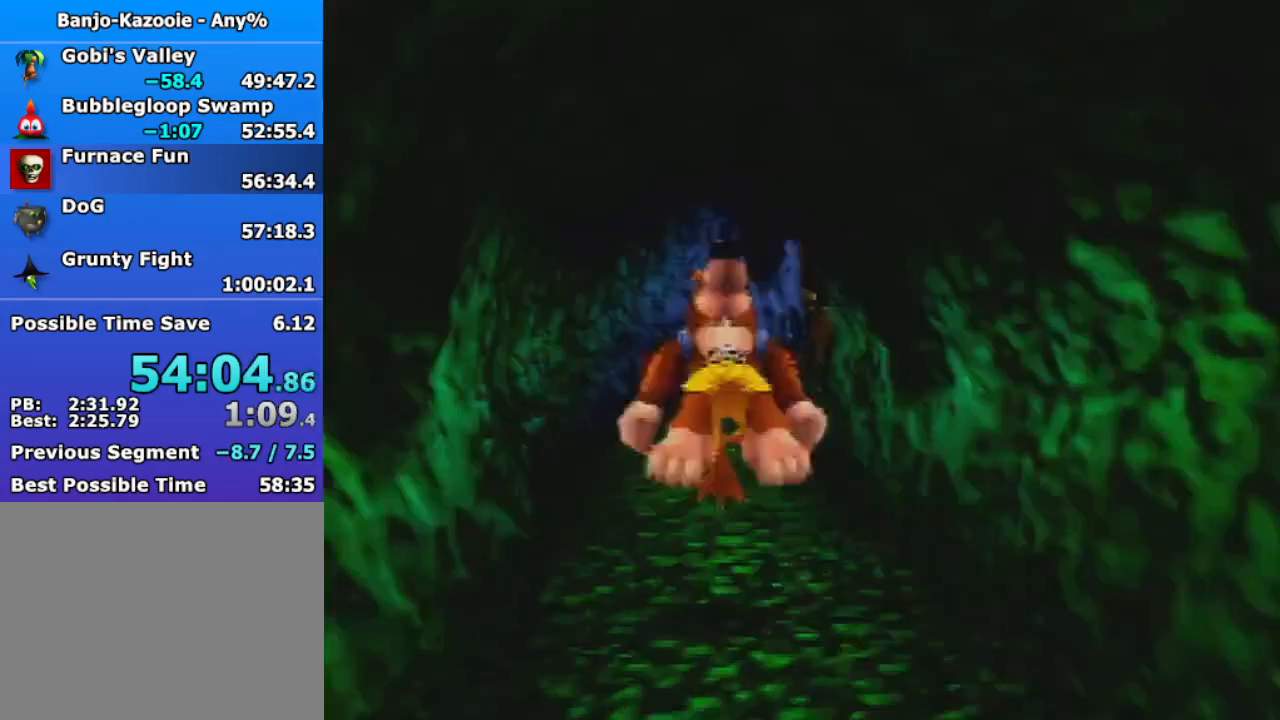
{"buttons": ["Z"], "left_stick": "up", "events": [[200, "A", "down"], [233, "A", "up"]]}
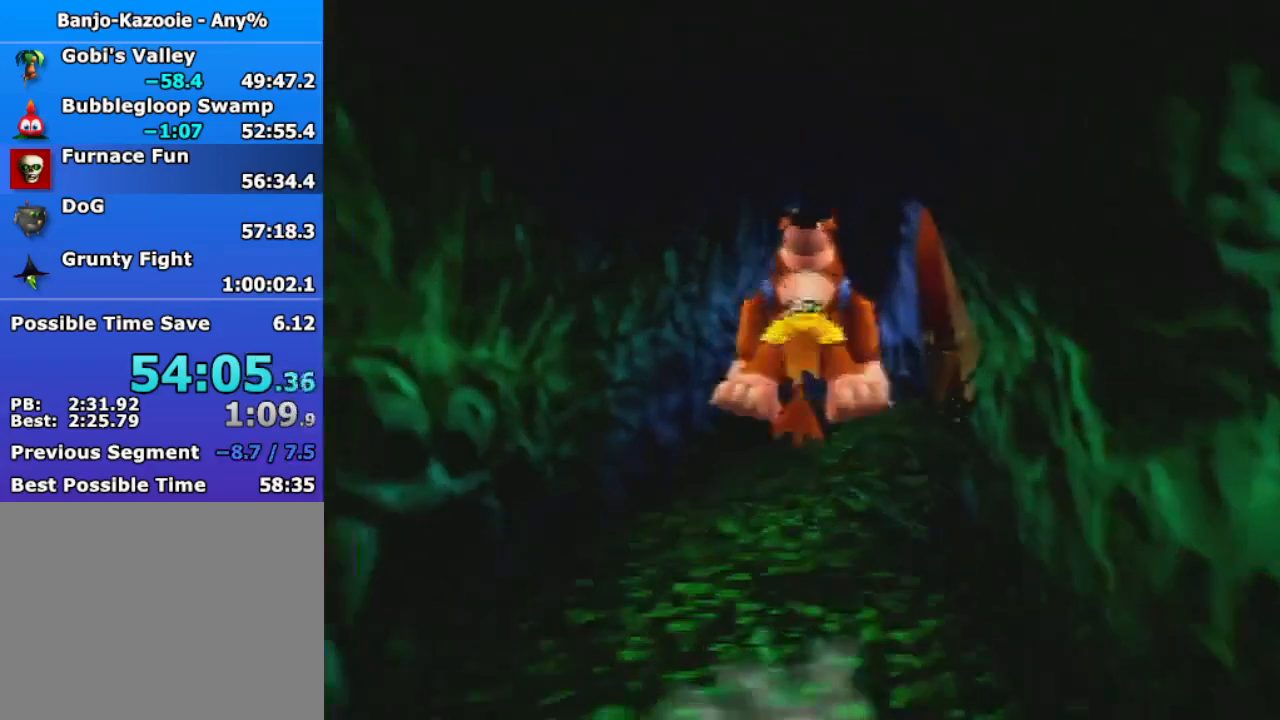
{"buttons": ["Z"], "left_stick": "up", "events": [[233, "A", "down"], [500, "A", "up"]]}